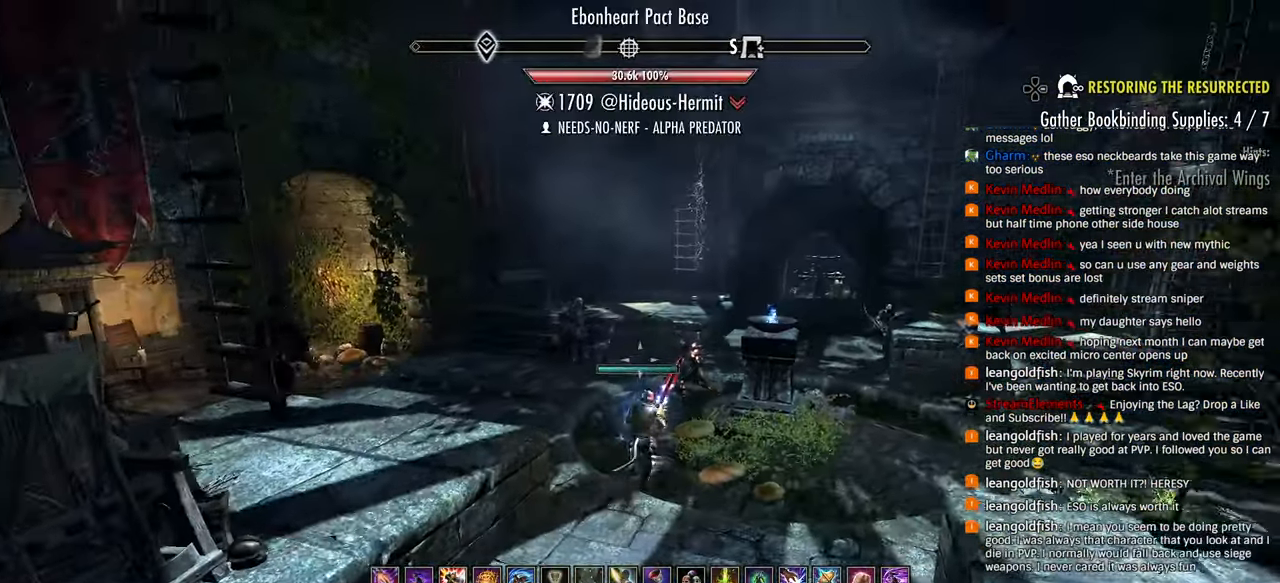
Gameplay with a controller (PlayStation layout); each line is a JSON object with the inputs held at the frame after it (dt_ms = milliseconds from this image to that frame). "events" lists button and stick changes between this image and that frame as [ms after this image, input, new state], when the widget could be followed in between.
{"dt_ms": 500, "buttons": [], "left_stick": "up", "right_stick": "down-right", "events": [[100, "DPAD_LEFT", "down"], [133, "left_stick", "up"], [217, "DPAD_LEFT", "up"], [433, "right_stick", "center"], [500, "right_stick", "down-right"]]}
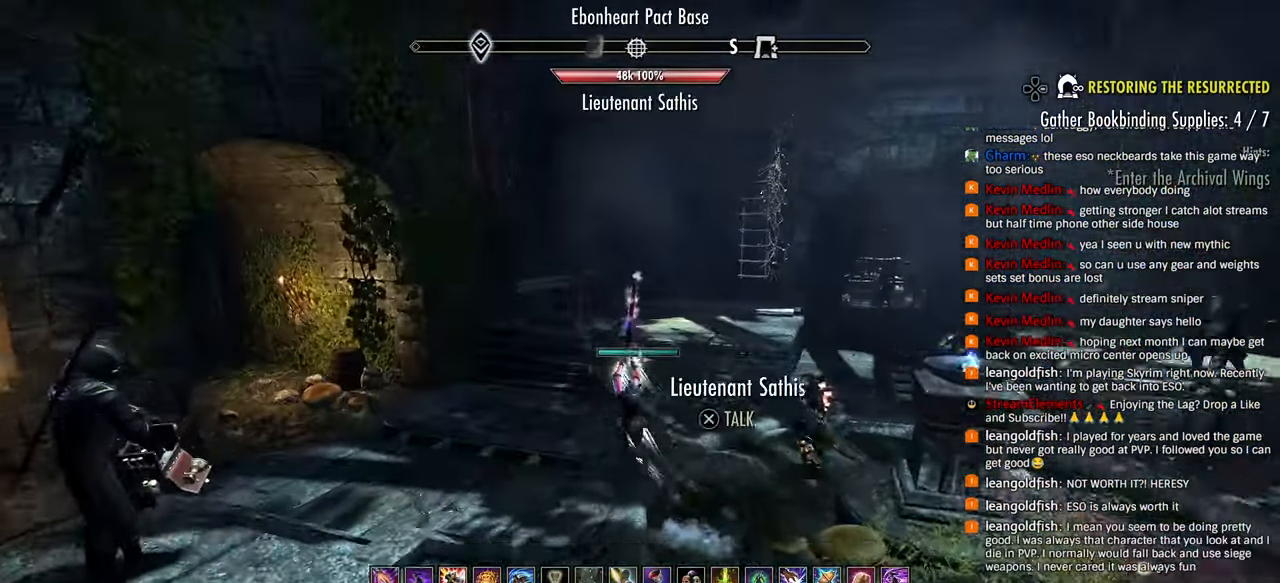
{"dt_ms": 1000, "buttons": [], "left_stick": "up", "right_stick": "center"}
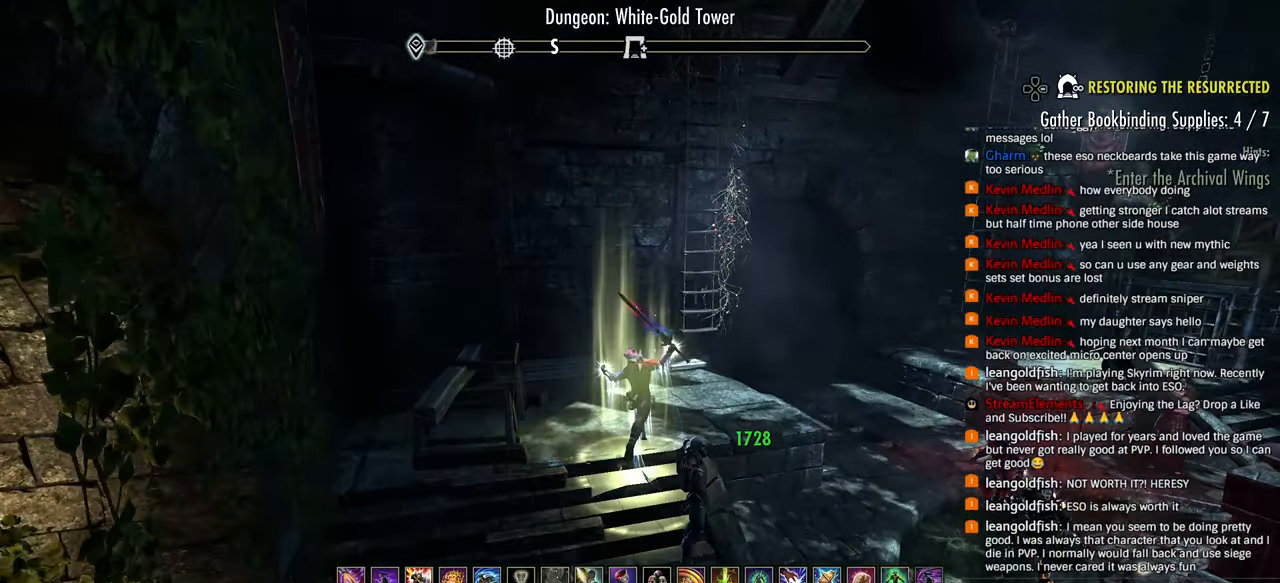
{"dt_ms": 500, "buttons": ["CROSS"], "left_stick": "center", "right_stick": "center", "events": [[17, "left_stick", "up-right"], [317, "left_stick", "center"], [350, "CROSS", "down"], [433, "CROSS", "up"], [483, "CROSS", "down"]]}
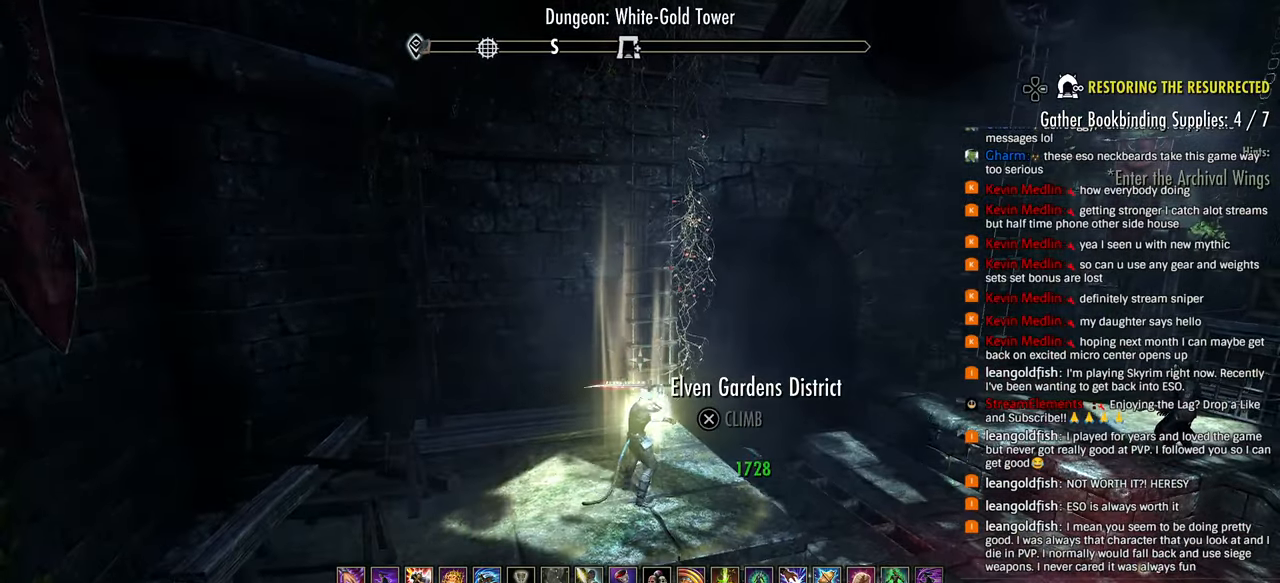
{"dt_ms": 500, "buttons": [], "left_stick": "center", "right_stick": "center", "events": [[83, "CROSS", "up"], [267, "right_stick", "down-right"], [333, "right_stick", "center"]]}